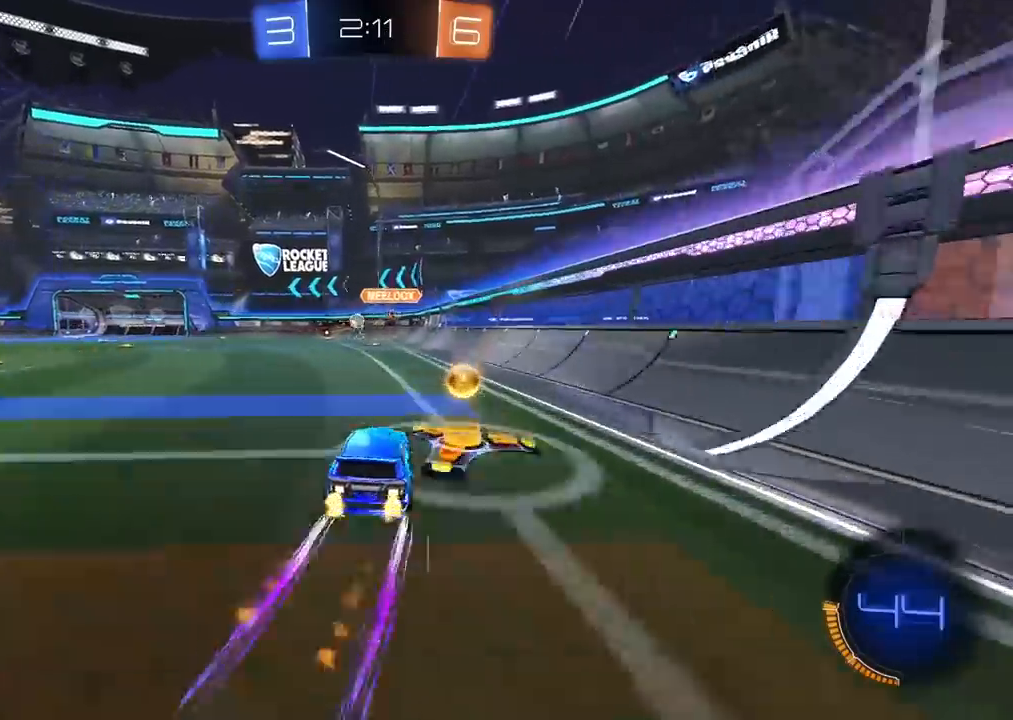
Gameplay with a controller (PlayStation layout); each line is a JSON object with the inputs held at the frame after it. "events" lists button and stick changes between this image and that frame as [ms after this image, input, new state], when the widget could be followed in between. Not read: R1.
{"buttons": ["R2"], "left_stick": "center", "right_stick": "center", "events": [[267, "left_stick", "center"], [367, "CIRCLE", "up"]]}
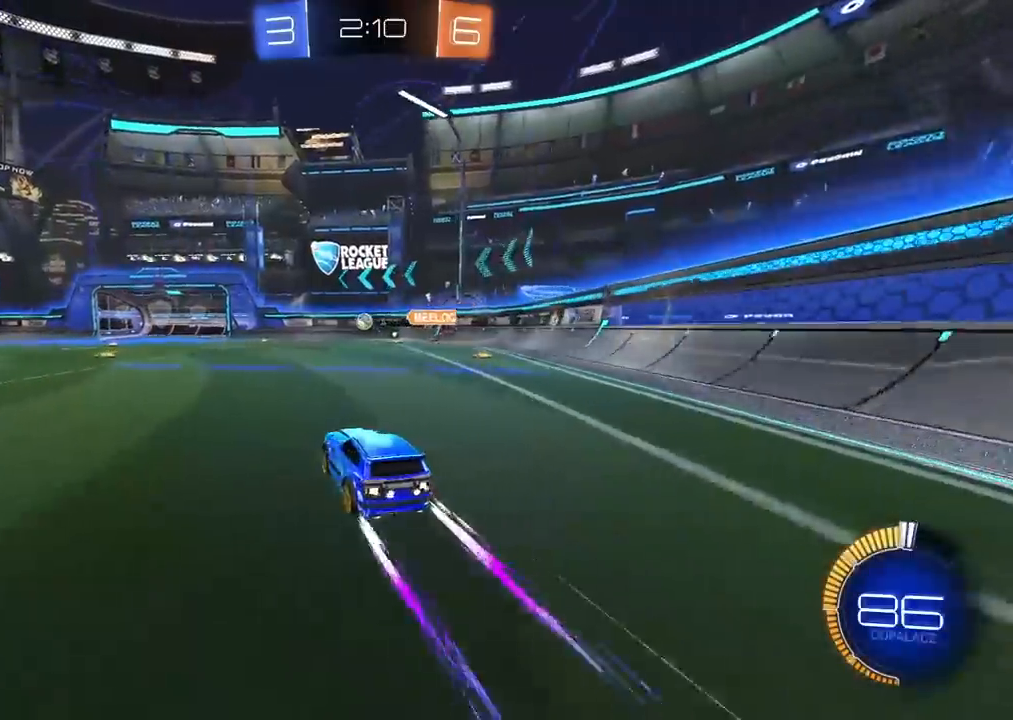
{"buttons": ["R2"], "left_stick": "right", "right_stick": "center", "events": [[50, "left_stick", "left"], [150, "left_stick", "center"], [400, "left_stick", "right"]]}
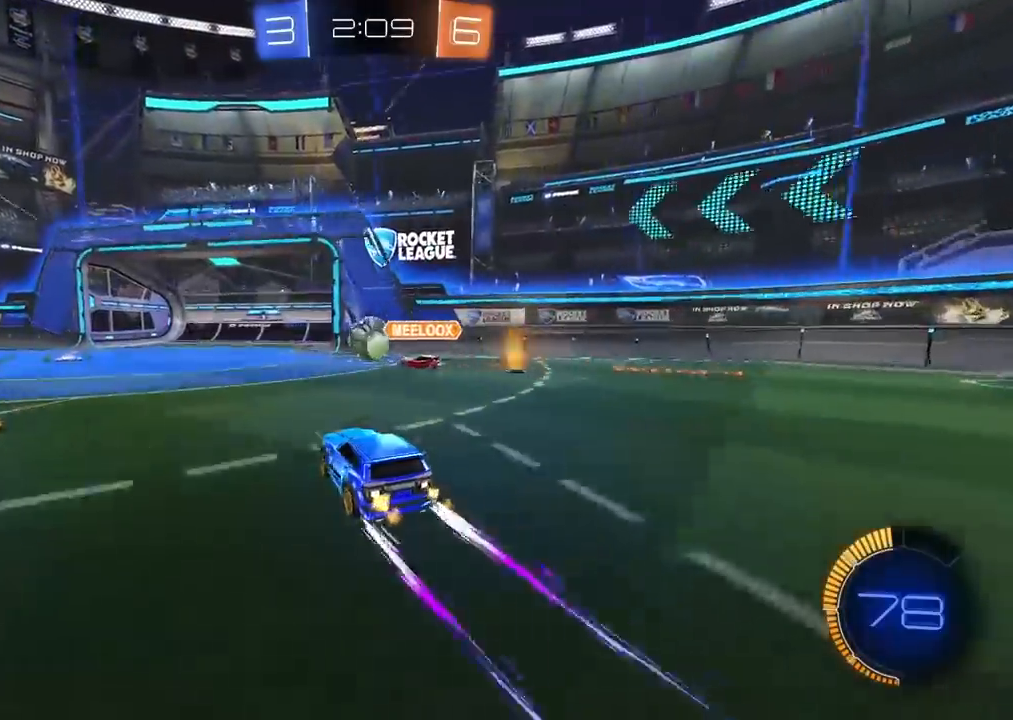
{"buttons": [], "left_stick": "center", "right_stick": "center", "events": [[50, "left_stick", "center"], [433, "R2", "up"]]}
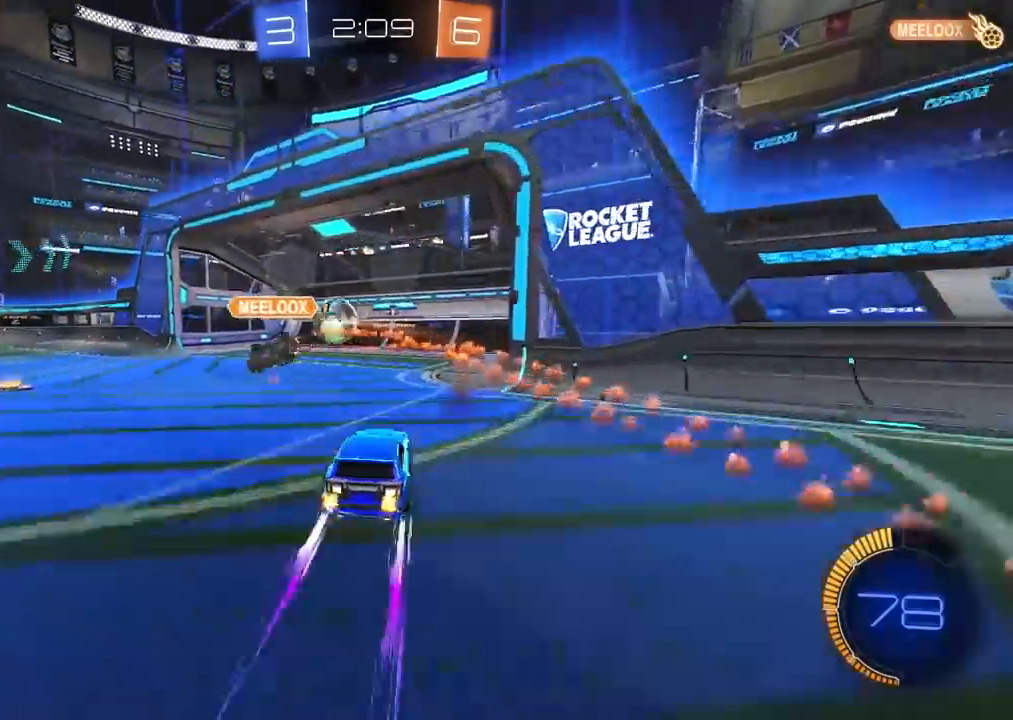
{"buttons": [], "left_stick": "center", "right_stick": "center", "events": []}
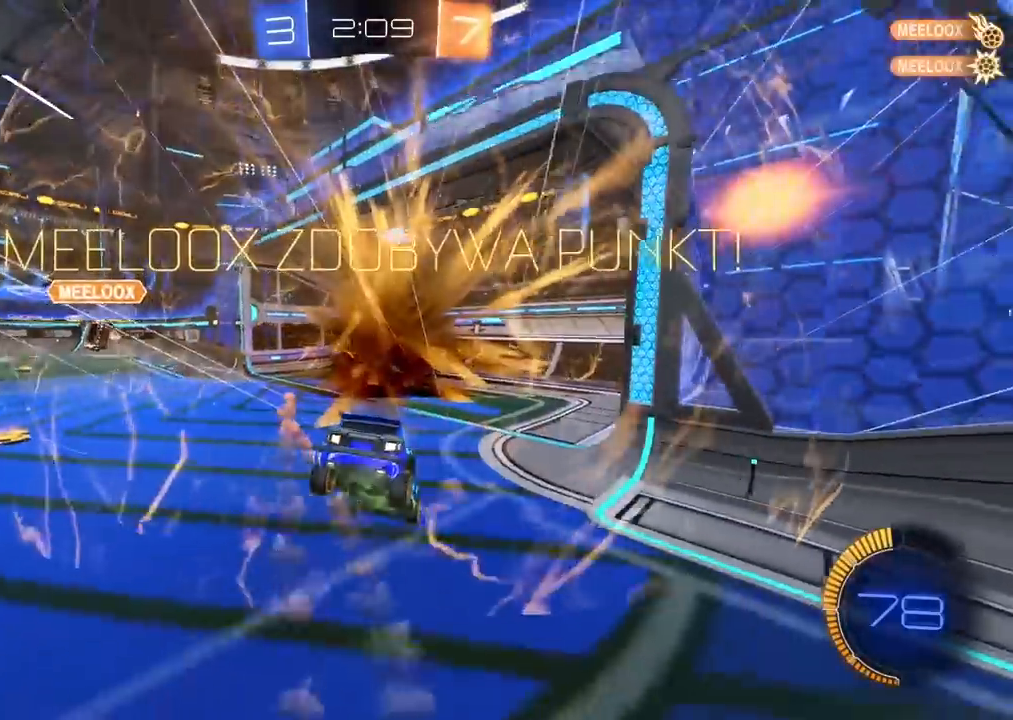
{"buttons": ["CIRCLE", "L2", "R2"], "left_stick": "down", "right_stick": "center", "events": [[333, "L2", "down"], [333, "R2", "down"], [333, "left_stick", "down"], [433, "CIRCLE", "down"]]}
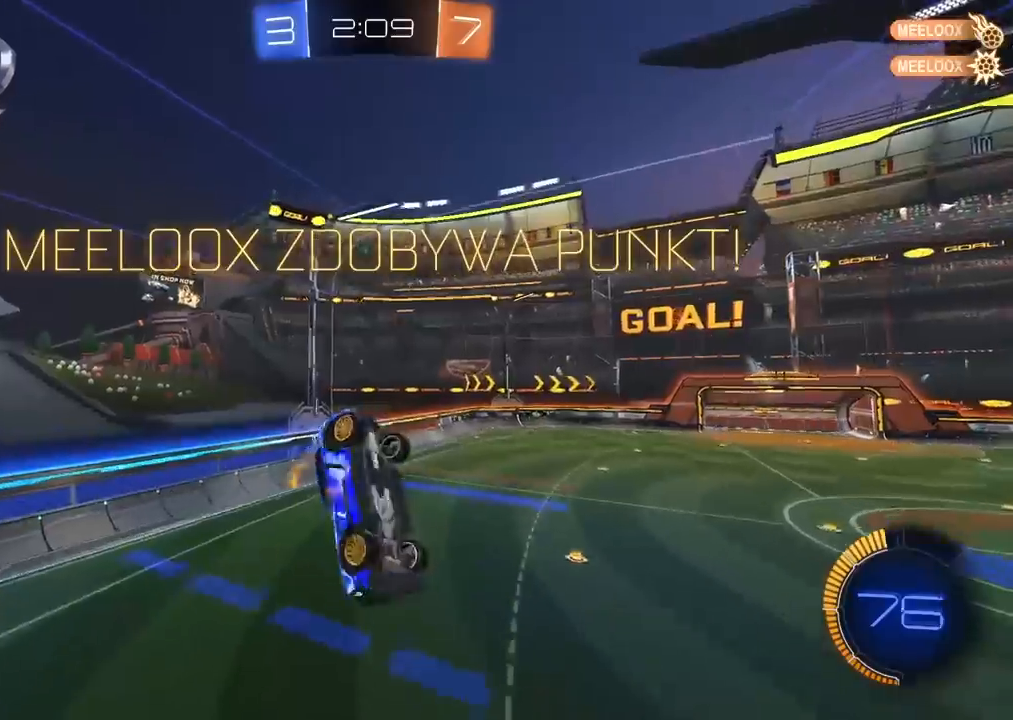
{"buttons": ["CIRCLE", "R2"], "left_stick": "center", "right_stick": "center", "events": [[167, "L2", "up"], [283, "left_stick", "center"], [300, "CIRCLE", "up"], [500, "CIRCLE", "down"]]}
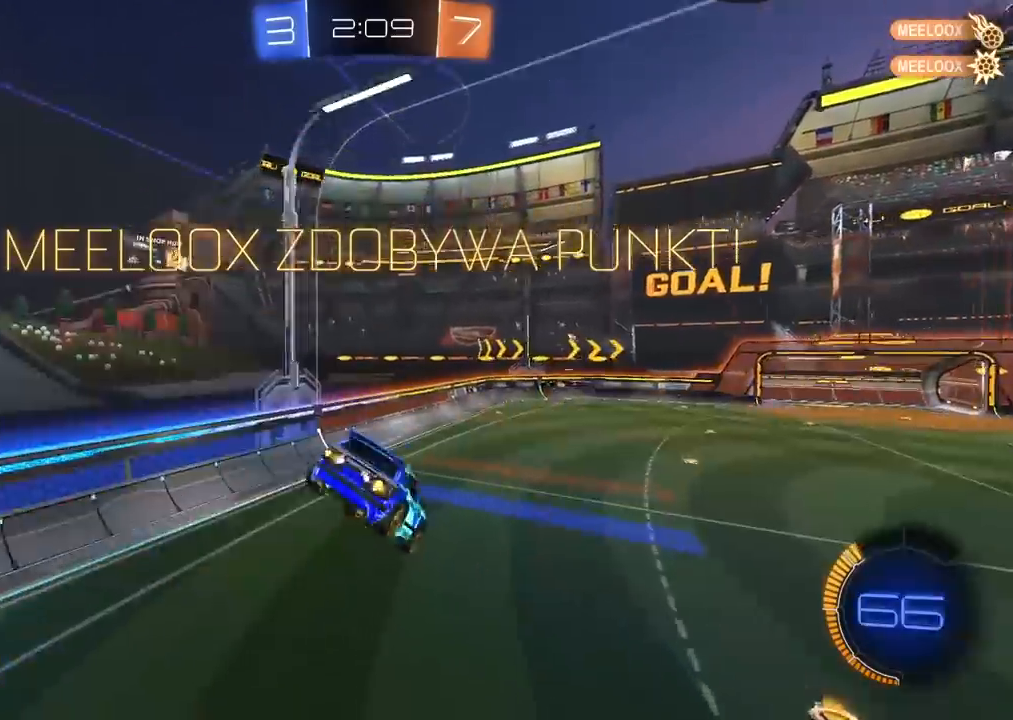
{"buttons": ["R2"], "left_stick": "center", "right_stick": "center", "events": [[217, "CIRCLE", "up"]]}
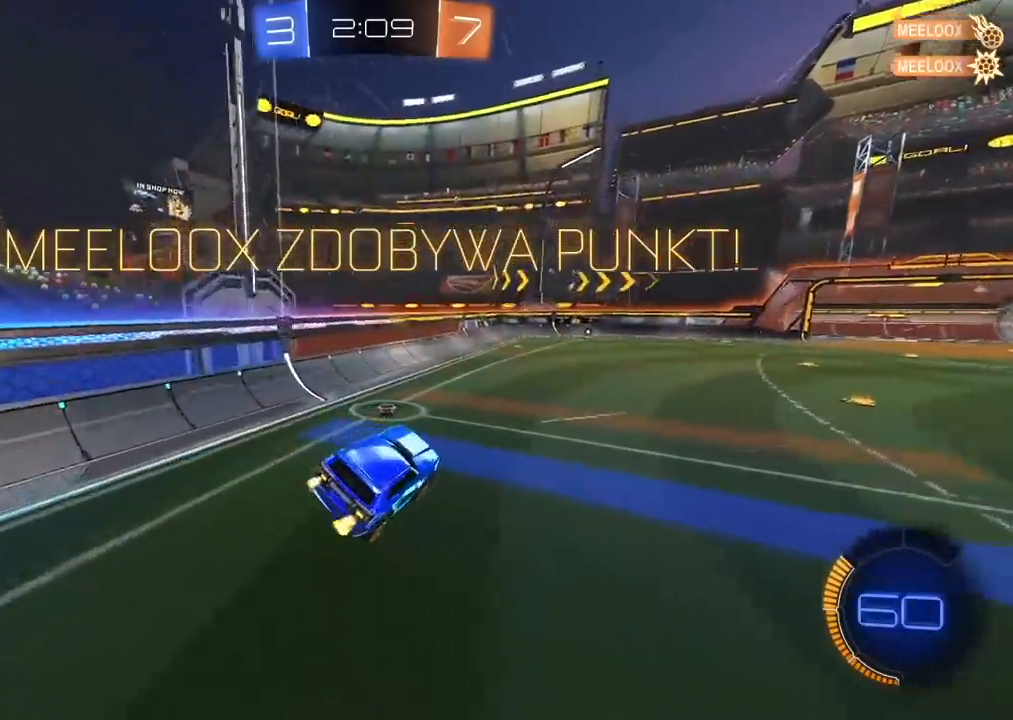
{"buttons": ["R2"], "left_stick": "center", "right_stick": "center", "events": [[167, "CROSS", "down"], [267, "CROSS", "up"], [367, "CROSS", "down"], [467, "CROSS", "up"]]}
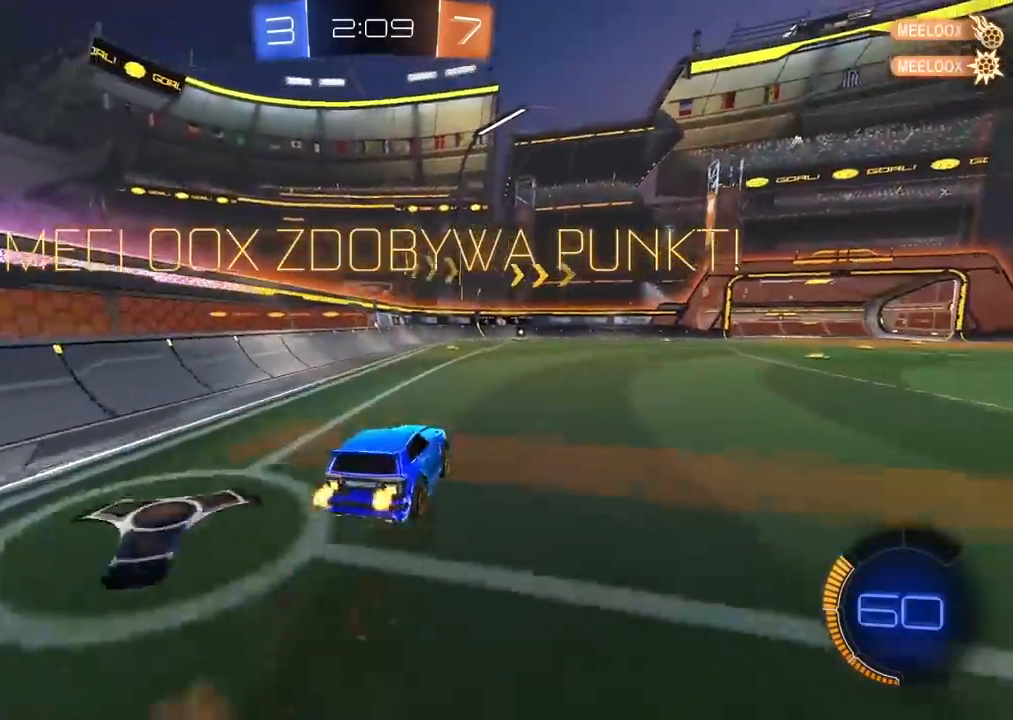
{"buttons": ["R2"], "left_stick": "center", "right_stick": "center", "events": [[50, "CROSS", "down"], [133, "CROSS", "up"], [217, "CROSS", "down"], [300, "CROSS", "up"], [383, "CROSS", "down"], [483, "CROSS", "up"]]}
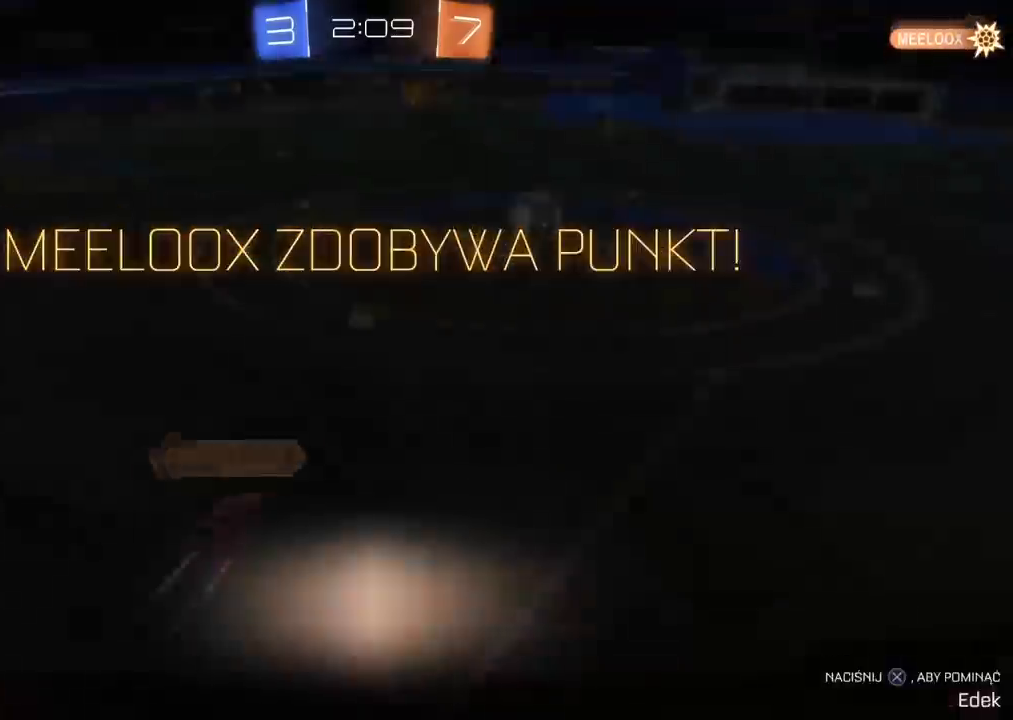
{"buttons": ["R2"], "left_stick": "center", "right_stick": "center", "events": [[50, "CROSS", "down"], [183, "CROSS", "up"]]}
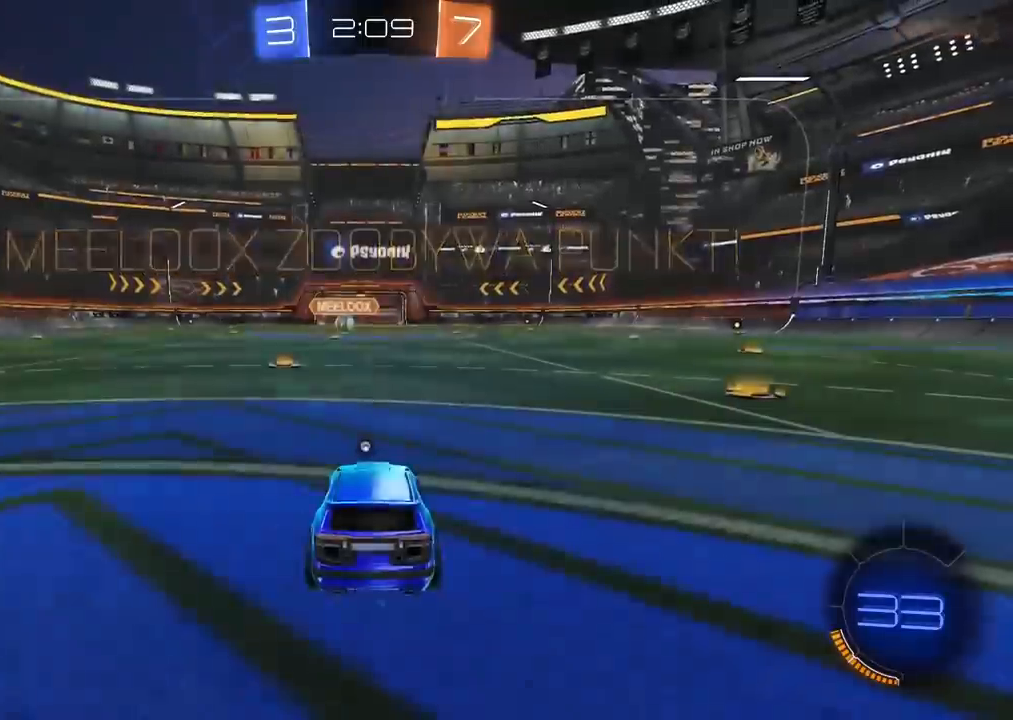
{"buttons": ["TRIANGLE", "R2"], "left_stick": "center", "right_stick": "center", "events": [[250, "SELECT", "down"], [267, "TRIANGLE", "down"], [367, "TRIANGLE", "up"], [400, "SELECT", "up"], [433, "TRIANGLE", "down"]]}
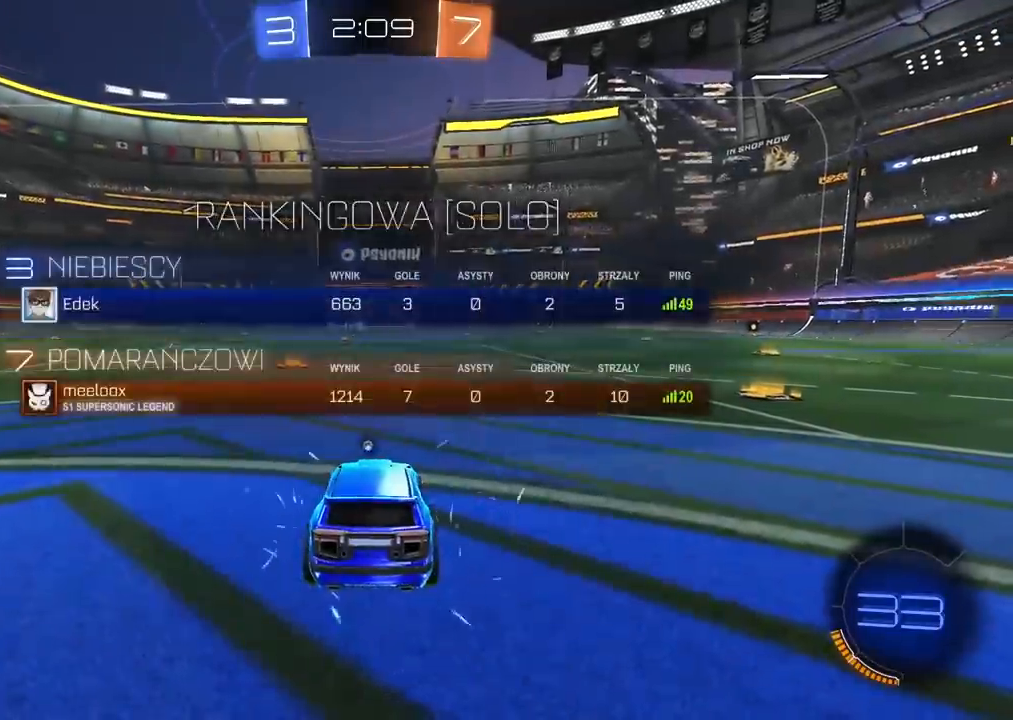
{"buttons": ["TRIANGLE", "R2"], "left_stick": "center", "right_stick": "center", "events": [[17, "TRIANGLE", "up"], [67, "TRIANGLE", "down"], [150, "TRIANGLE", "up"], [217, "TRIANGLE", "down"], [300, "TRIANGLE", "up"], [367, "TRIANGLE", "down"], [433, "TRIANGLE", "up"], [500, "TRIANGLE", "down"]]}
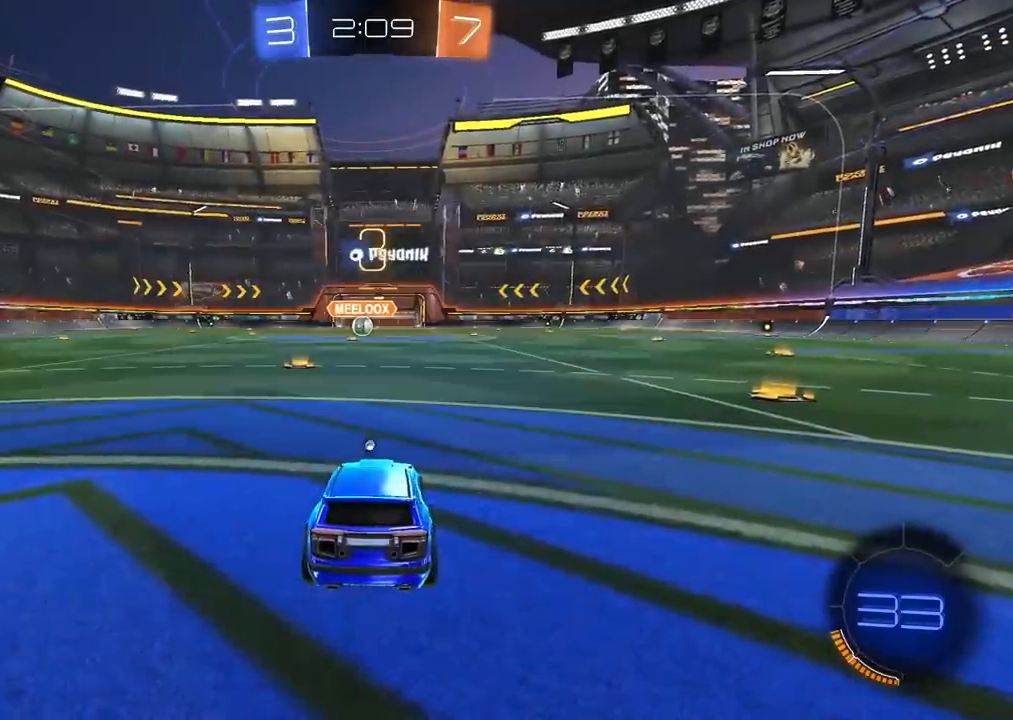
{"buttons": ["R2"], "left_stick": "center", "right_stick": "center", "events": [[83, "TRIANGLE", "up"], [150, "TRIANGLE", "down"], [233, "TRIANGLE", "up"]]}
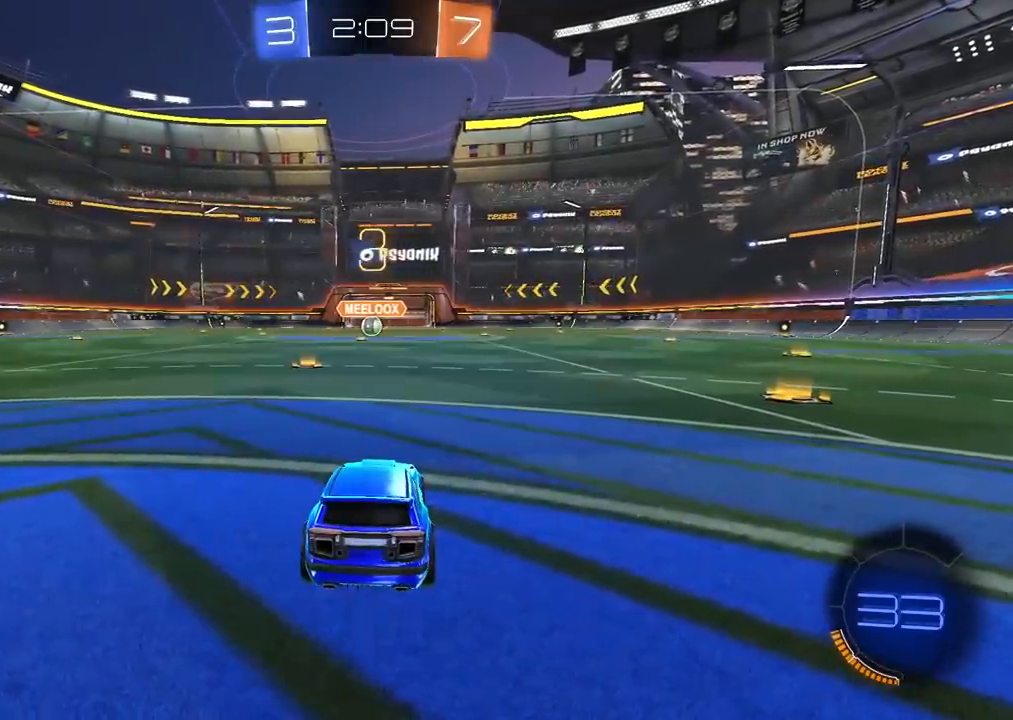
{"buttons": ["R2"], "left_stick": "center", "right_stick": "center", "events": []}
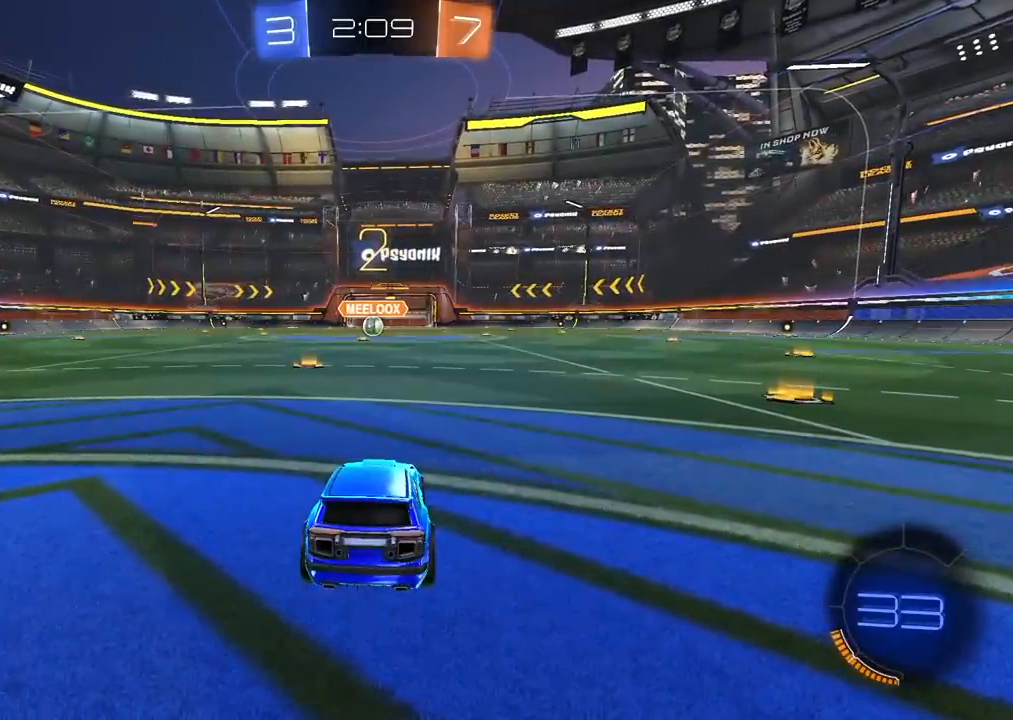
{"buttons": ["R2"], "left_stick": "center", "right_stick": "center", "events": []}
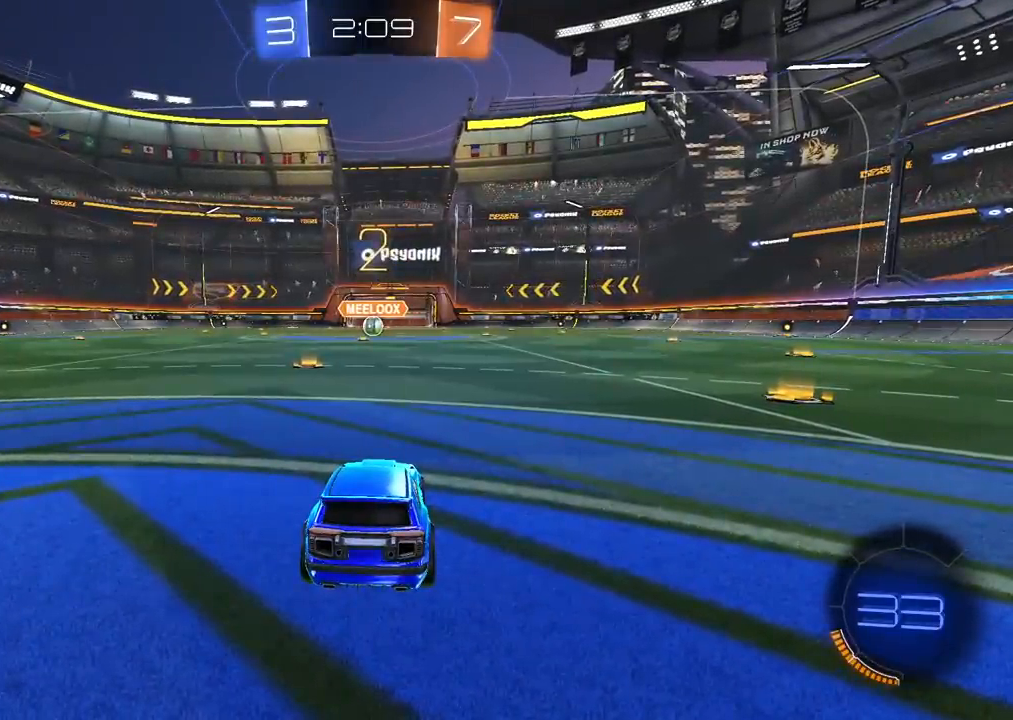
{"buttons": ["R2"], "left_stick": "center", "right_stick": "center", "events": []}
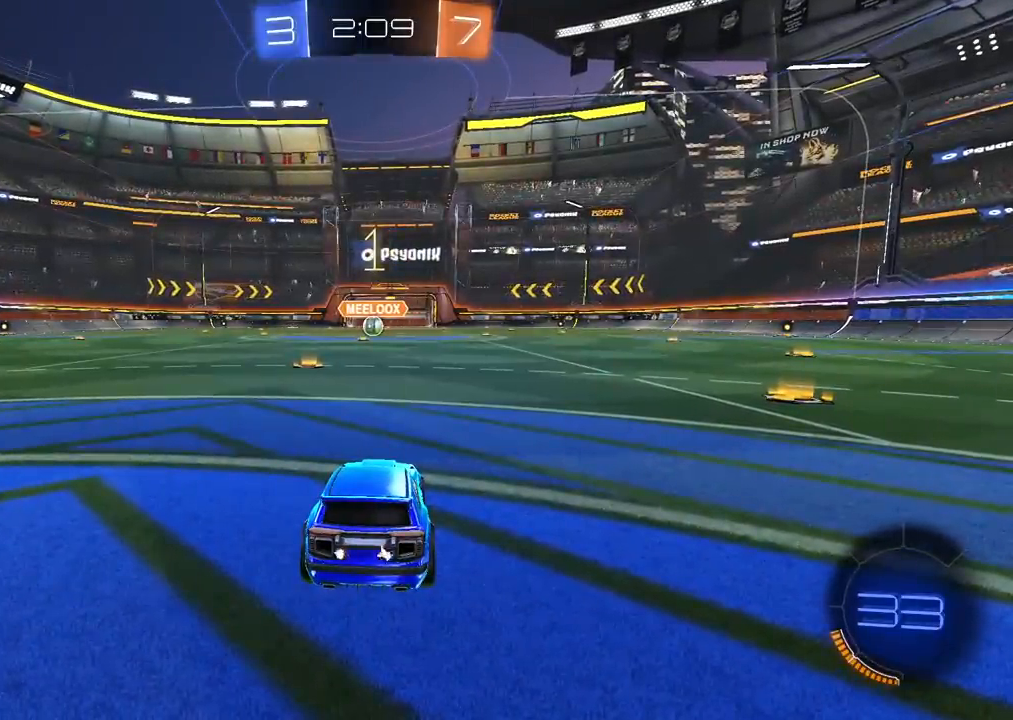
{"buttons": ["R2"], "left_stick": "up-right", "right_stick": "center", "events": [[50, "left_stick", "up-right"]]}
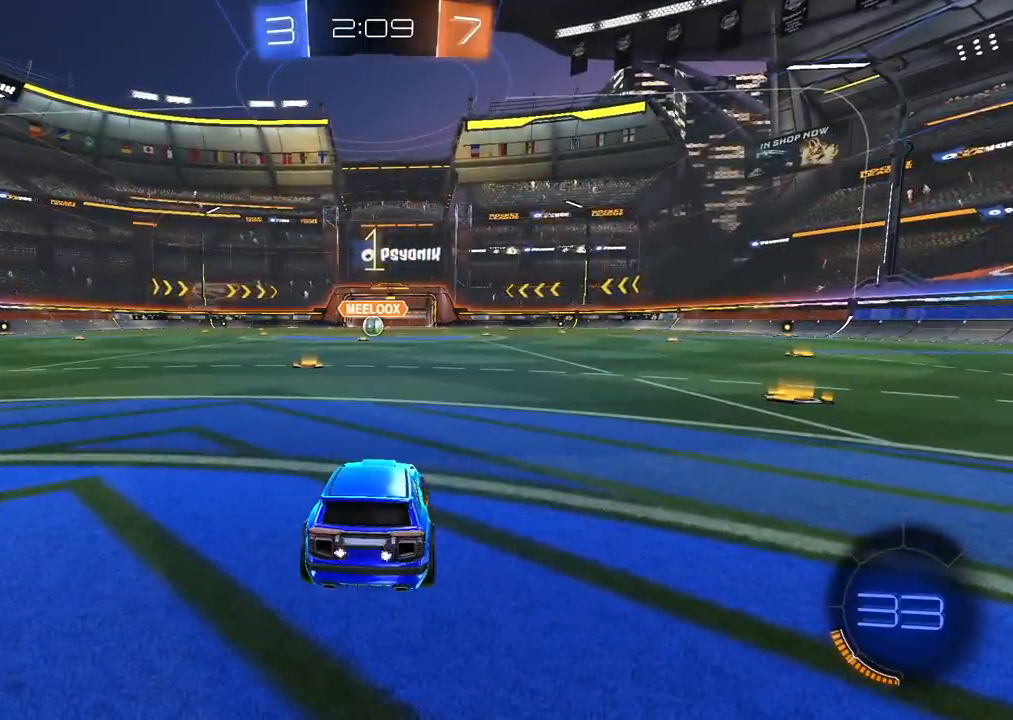
{"buttons": ["R2"], "left_stick": "center", "right_stick": "center", "events": [[483, "left_stick", "center"]]}
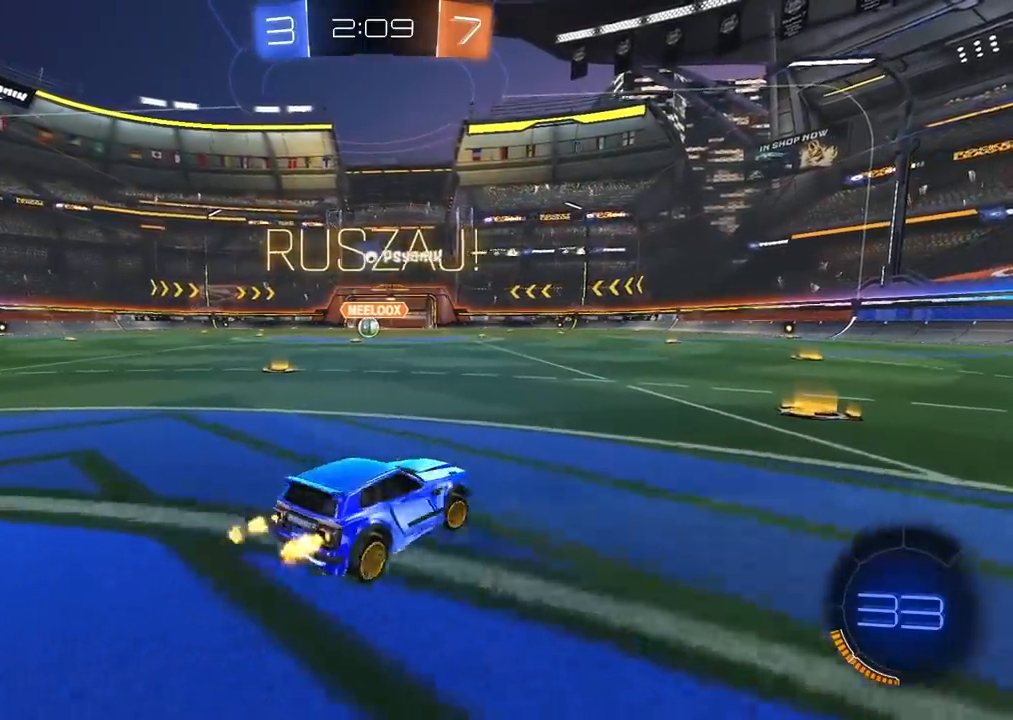
{"buttons": ["R2"], "left_stick": "center", "right_stick": "center", "events": [[300, "left_stick", "right"], [433, "left_stick", "center"]]}
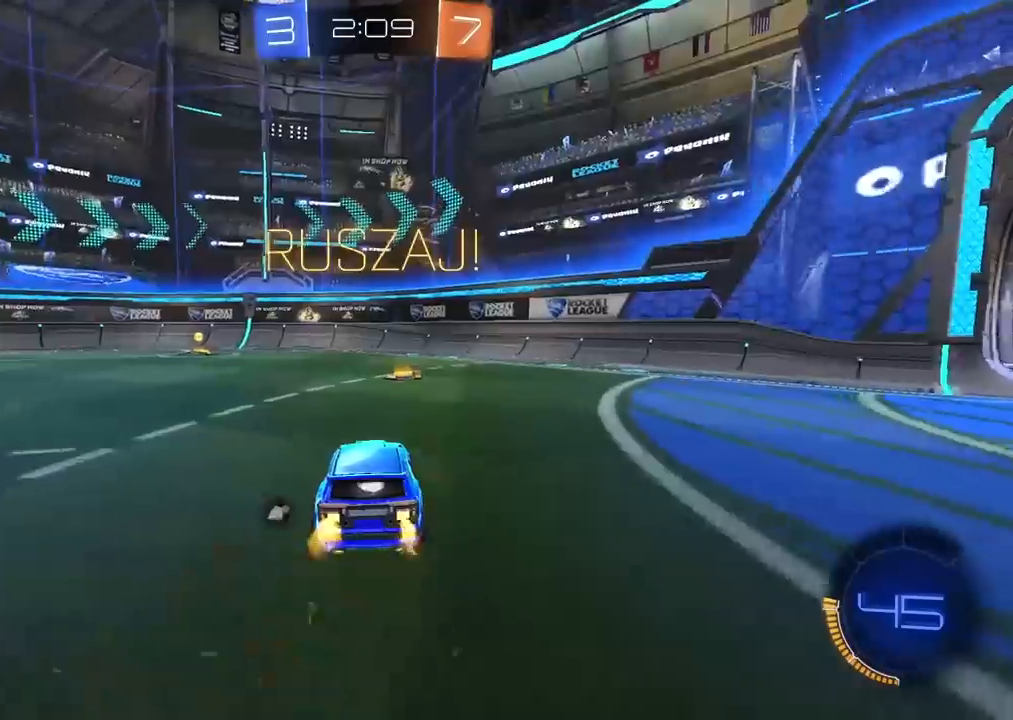
{"buttons": ["R2"], "left_stick": "right", "right_stick": "center", "events": [[83, "TRIANGLE", "down"], [167, "TRIANGLE", "up"], [217, "left_stick", "right"], [300, "L1", "down"], [450, "L1", "up"]]}
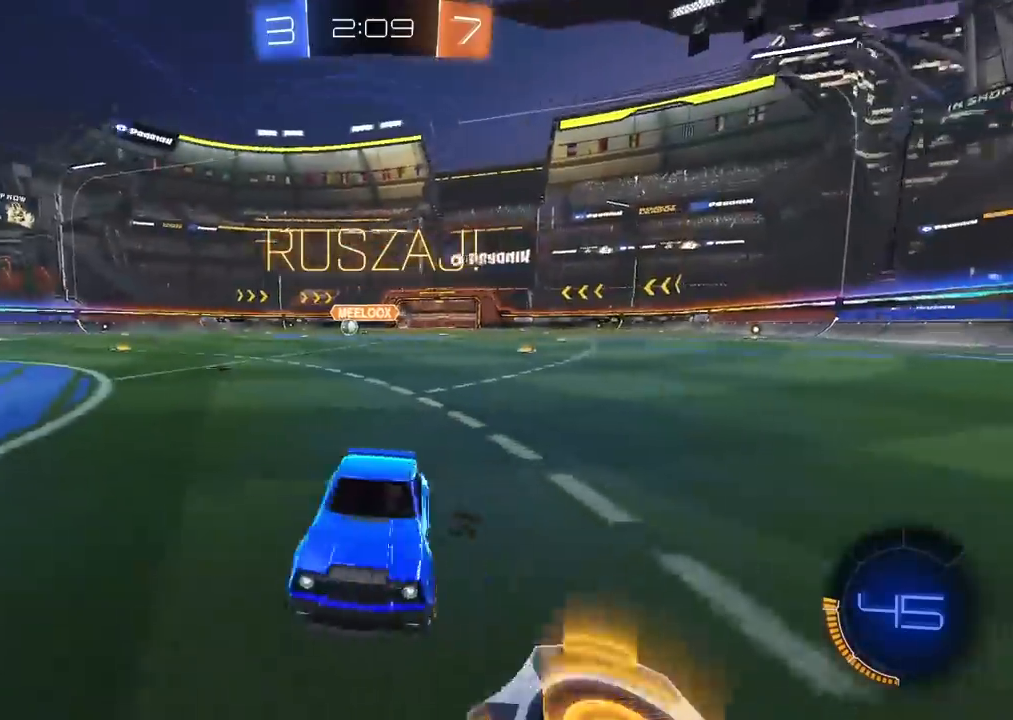
{"buttons": ["R2"], "left_stick": "right", "right_stick": "center", "events": []}
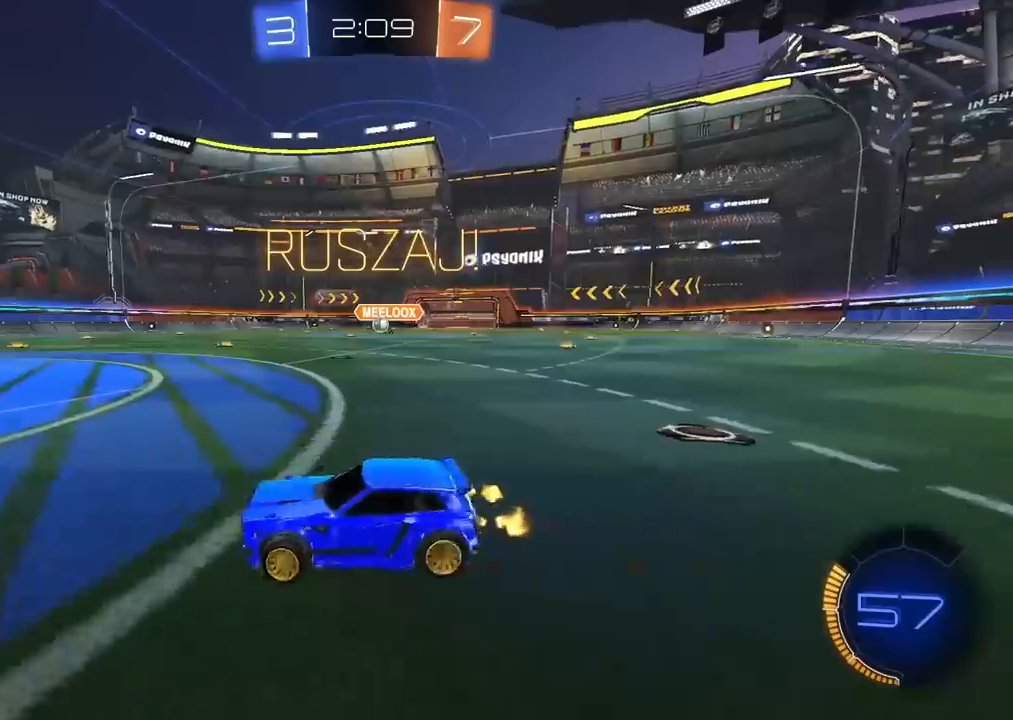
{"buttons": [], "left_stick": "left", "right_stick": "center", "events": [[167, "R2", "up"], [217, "left_stick", "left"]]}
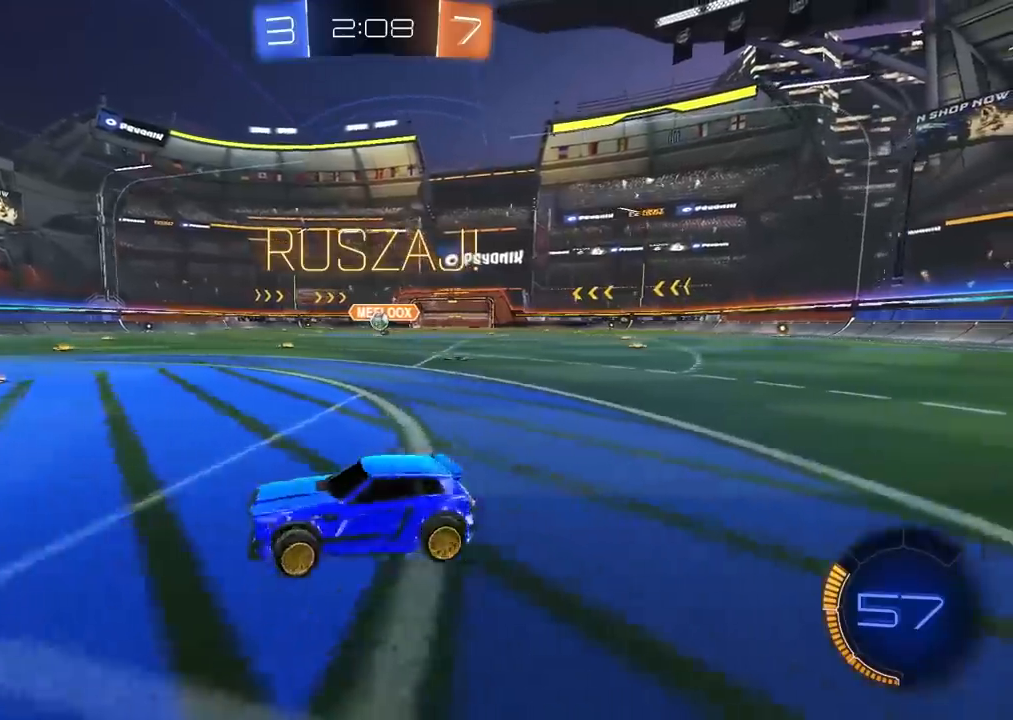
{"buttons": [], "left_stick": "right", "right_stick": "center", "events": [[150, "left_stick", "center"], [200, "R2", "down"], [283, "left_stick", "right"], [433, "R2", "up"]]}
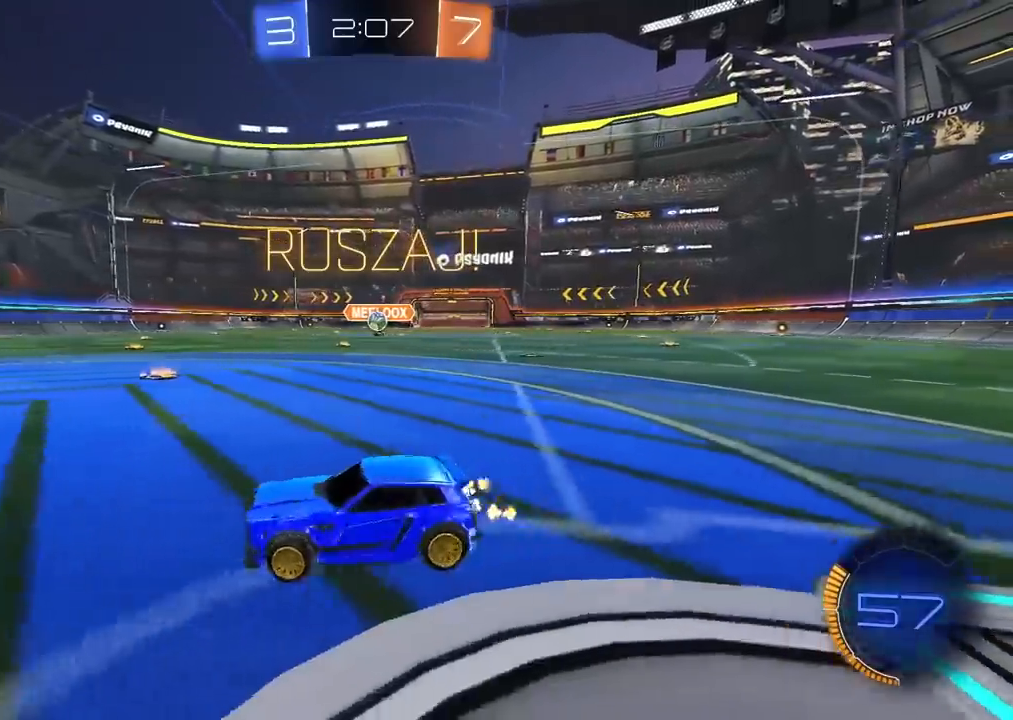
{"buttons": [], "left_stick": "center", "right_stick": "center", "events": [[467, "left_stick", "center"]]}
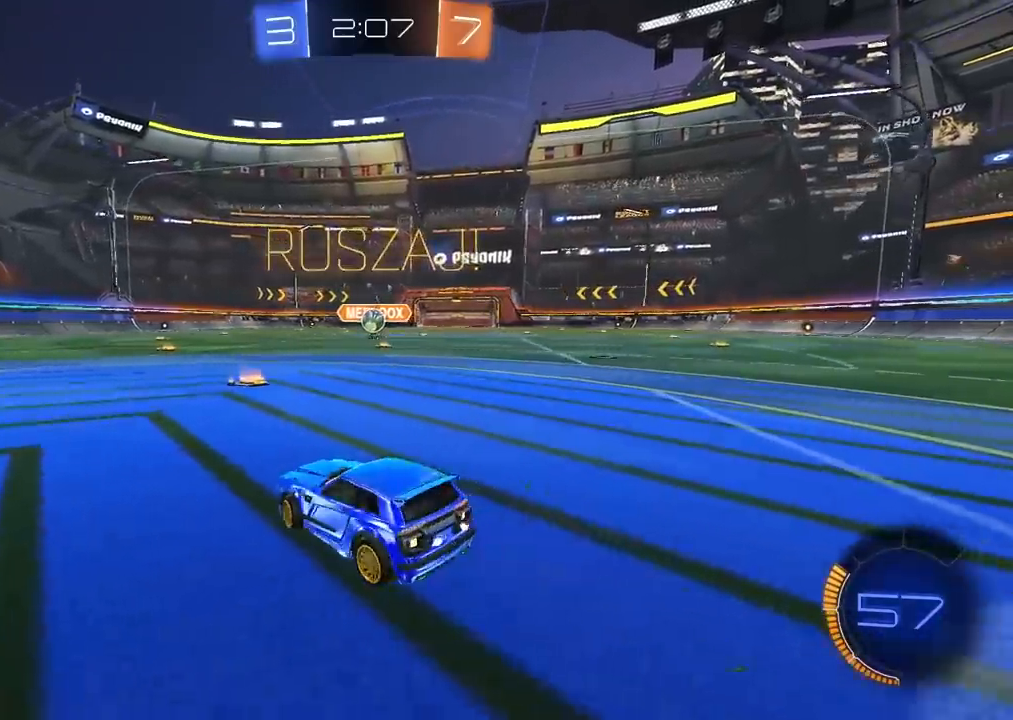
{"buttons": ["R2"], "left_stick": "center", "right_stick": "center", "events": [[33, "L2", "down"], [183, "left_stick", "right"], [283, "R2", "down"], [333, "left_stick", "center"], [350, "L2", "up"], [383, "left_stick", "left"], [450, "left_stick", "center"]]}
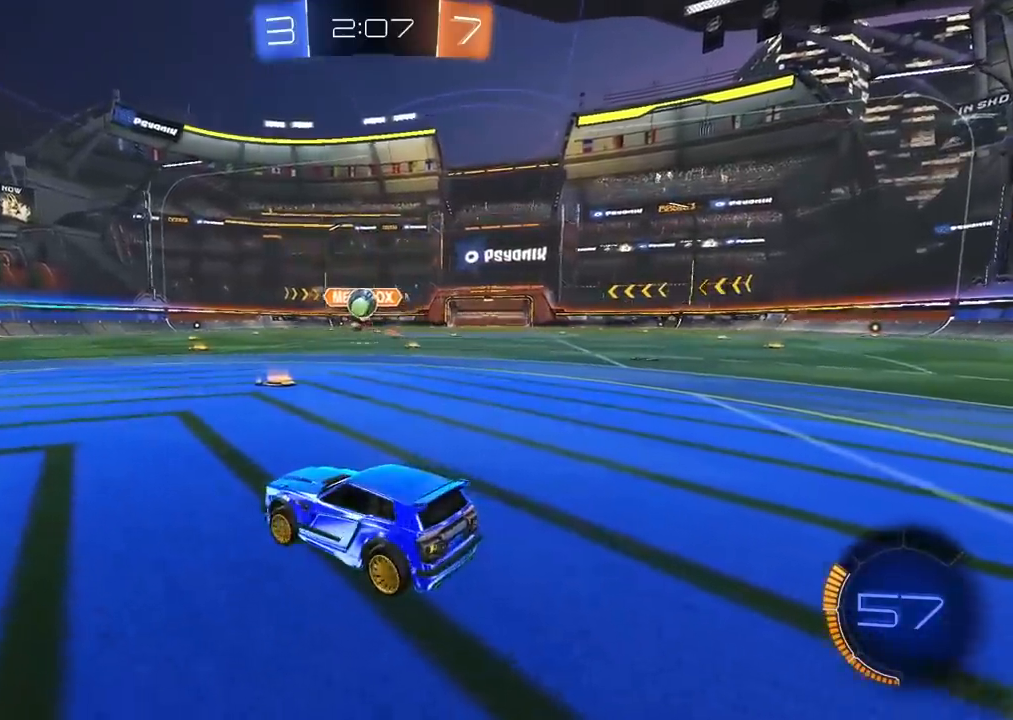
{"buttons": [], "left_stick": "center", "right_stick": "center", "events": [[250, "CIRCLE", "down"], [250, "left_stick", "down"], [283, "CROSS", "down"], [300, "R2", "up"], [317, "CIRCLE", "up"], [450, "CROSS", "up"], [450, "left_stick", "center"]]}
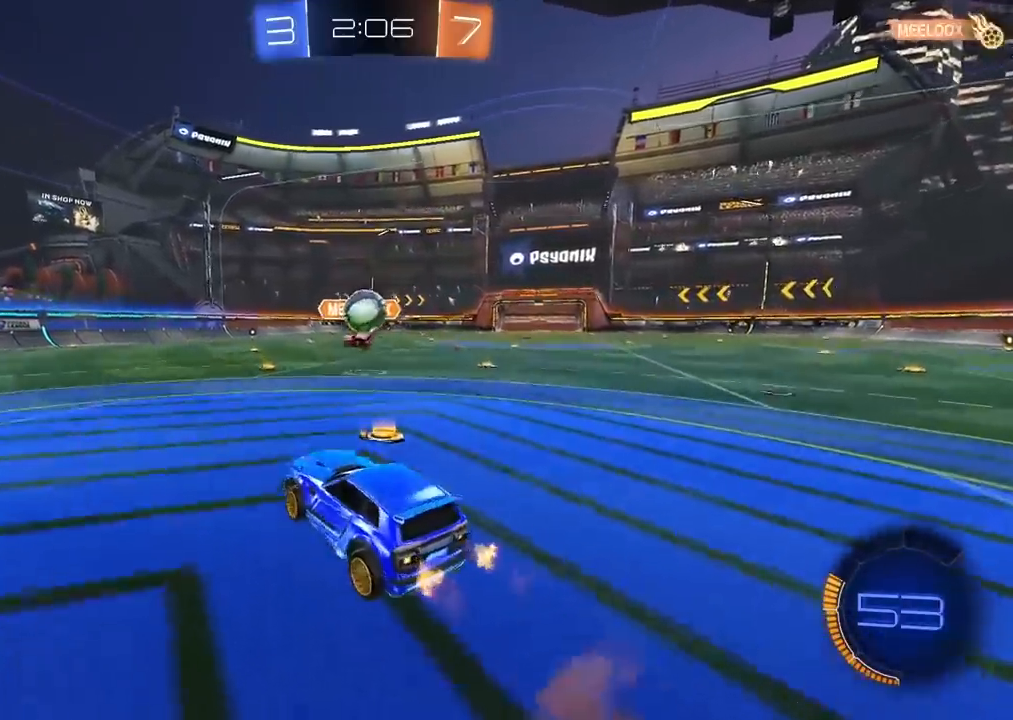
{"buttons": ["CROSS", "CIRCLE", "R2"], "left_stick": "down-right", "right_stick": "center", "events": [[200, "left_stick", "up"], [283, "R2", "down"], [333, "CIRCLE", "down"], [350, "left_stick", "center"], [417, "left_stick", "down-right"], [433, "CROSS", "down"]]}
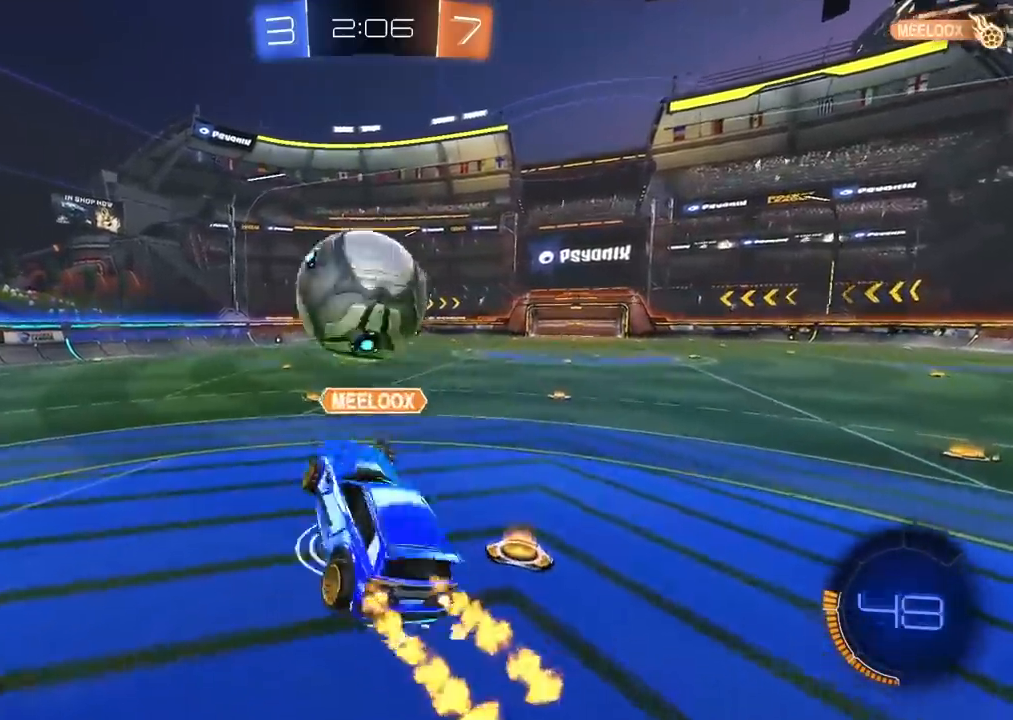
{"buttons": [], "left_stick": "center", "right_stick": "center", "events": [[17, "left_stick", "center"], [217, "CIRCLE", "up"], [217, "CROSS", "up"], [233, "R2", "up"]]}
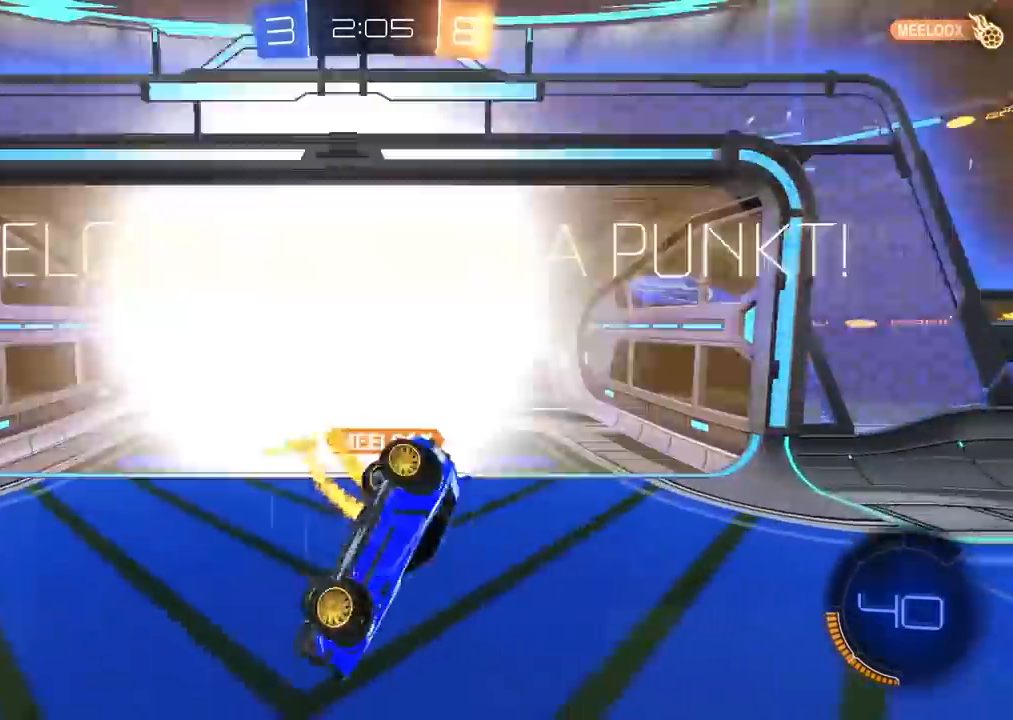
{"buttons": [], "left_stick": "center", "right_stick": "center", "events": []}
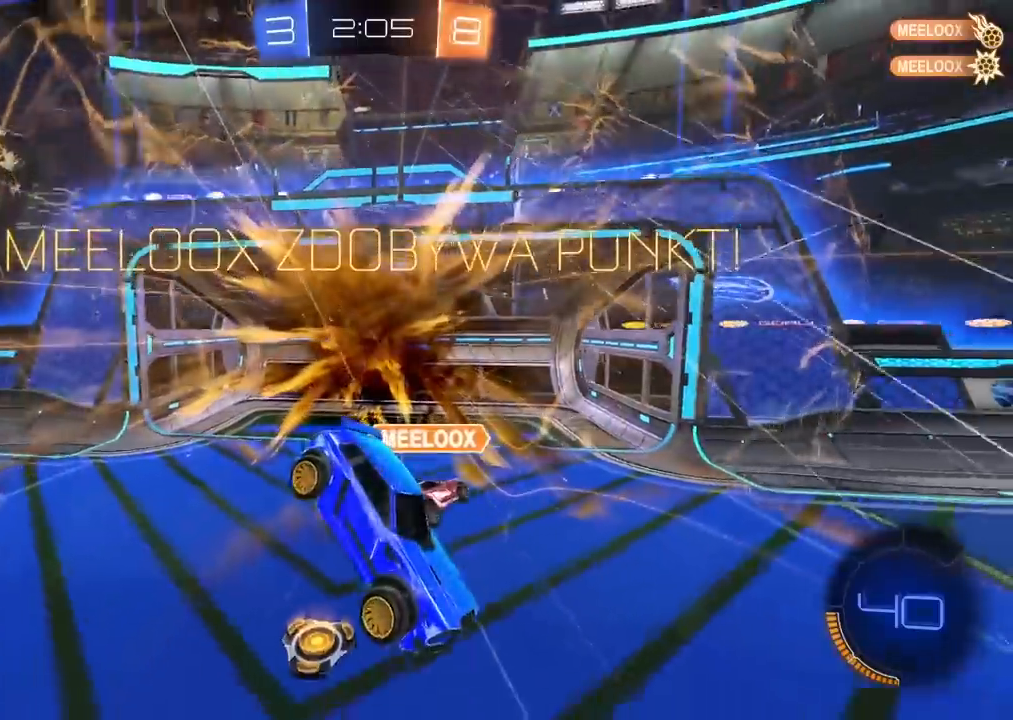
{"buttons": [], "left_stick": "center", "right_stick": "center", "events": [[233, "TRIANGLE", "down"], [317, "TRIANGLE", "up"]]}